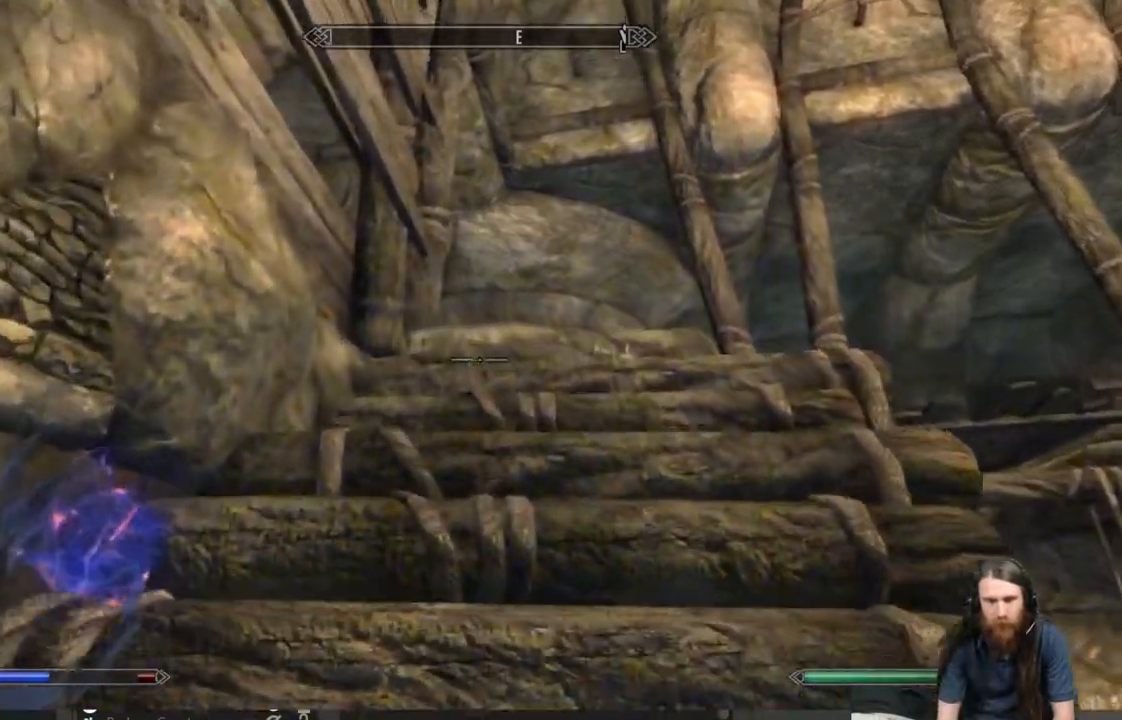
Gameplay with a controller (Xbox layout); each line is a JSON object with the inputs held at the frame after it. "events" lists button and stick changes between this image and that frame as [ms after this image, input, new state], when the widget could be followed in between.
{"buttons": [], "left_stick": "up", "right_stick": "center", "events": [[33, "right_stick", "down"], [150, "right_stick", "center"], [300, "right_stick", "down"], [417, "right_stick", "center"]]}
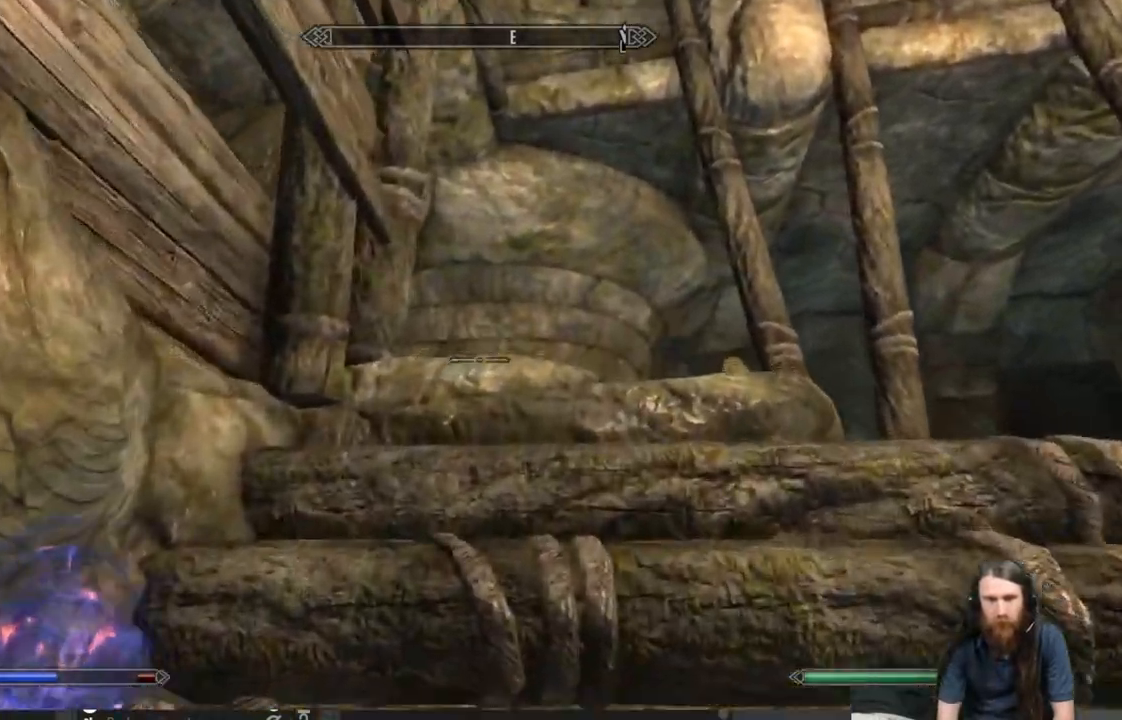
{"buttons": [], "left_stick": "up", "right_stick": "down", "events": [[67, "right_stick", "down"], [283, "right_stick", "center"], [450, "right_stick", "down"]]}
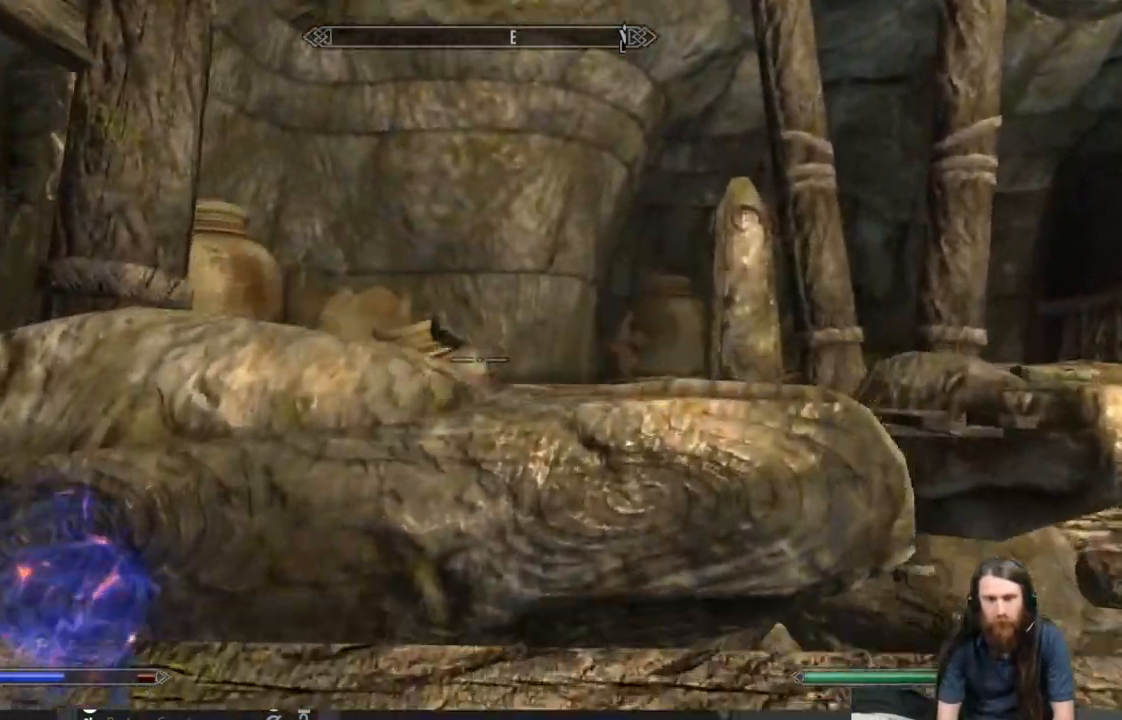
{"buttons": [], "left_stick": "up", "right_stick": "left", "events": [[83, "right_stick", "center"], [433, "right_stick", "left"]]}
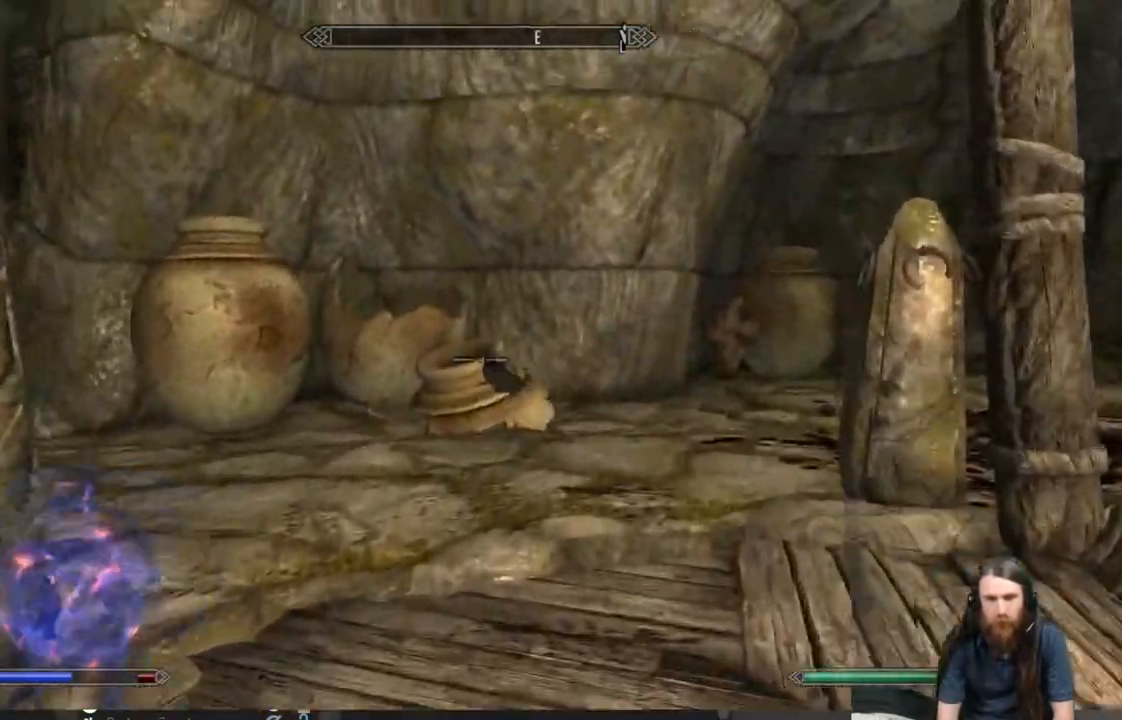
{"buttons": [], "left_stick": "up-right", "right_stick": "left", "events": [[117, "left_stick", "up-right"], [233, "right_stick", "center"], [317, "right_stick", "left"]]}
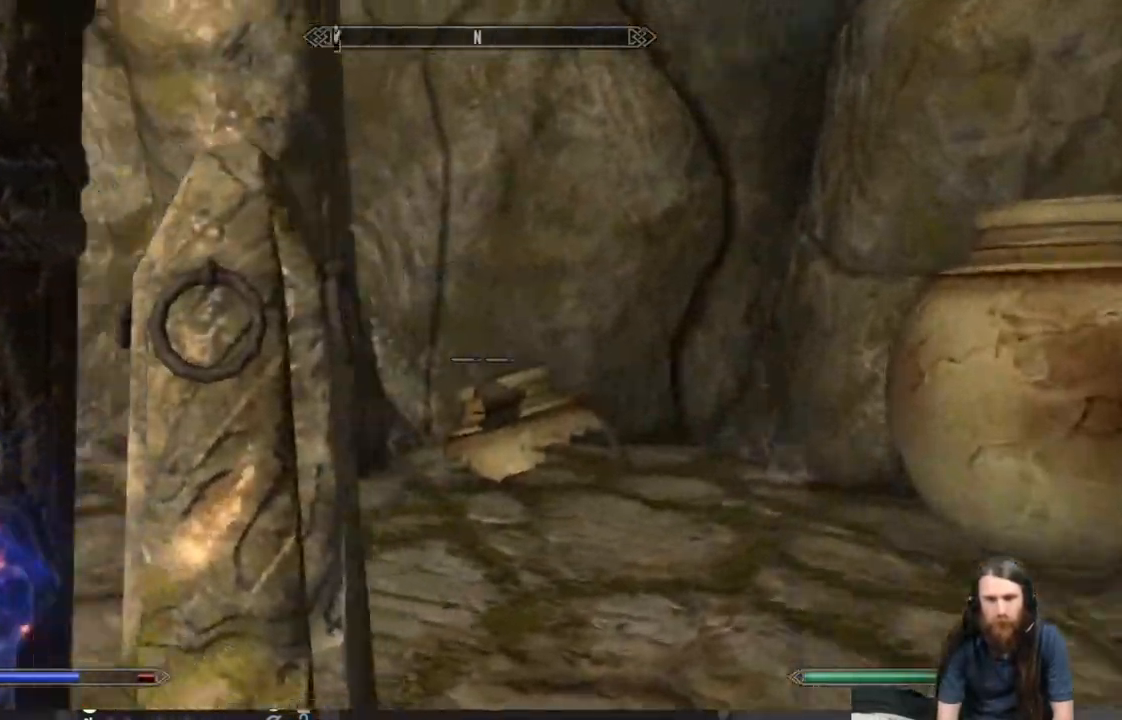
{"buttons": [], "left_stick": "right", "right_stick": "center", "events": [[183, "left_stick", "right"], [400, "right_stick", "center"]]}
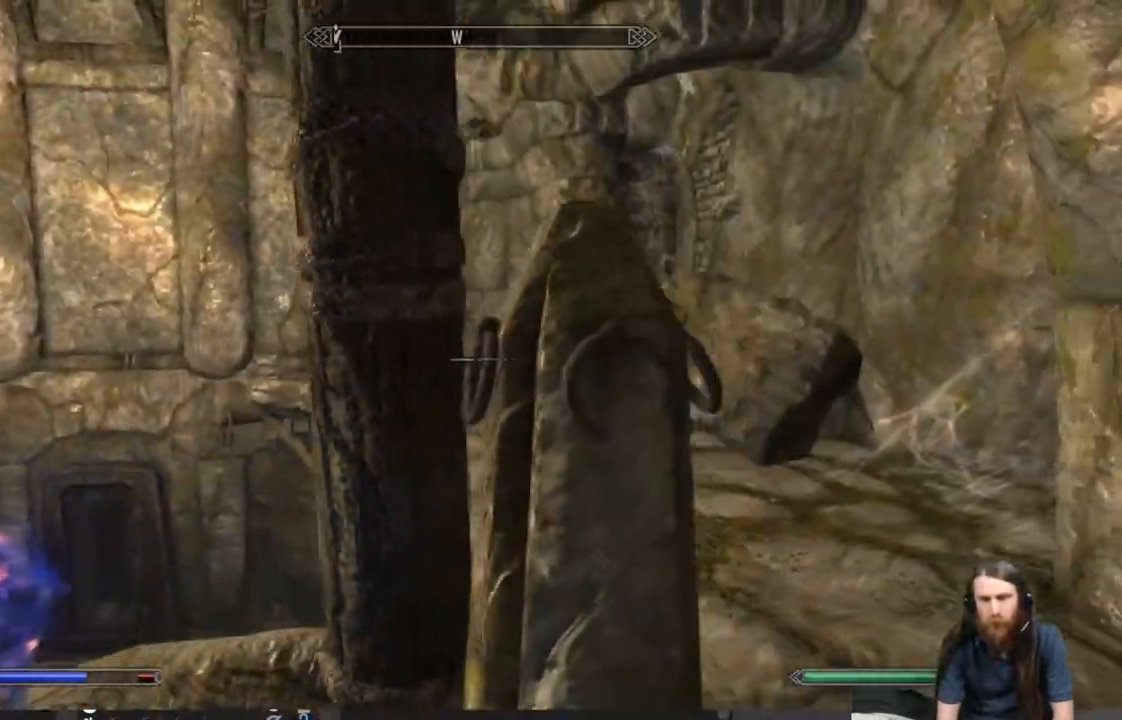
{"buttons": [], "left_stick": "down", "right_stick": "center", "events": [[33, "right_stick", "left"], [283, "right_stick", "center"], [467, "left_stick", "down"]]}
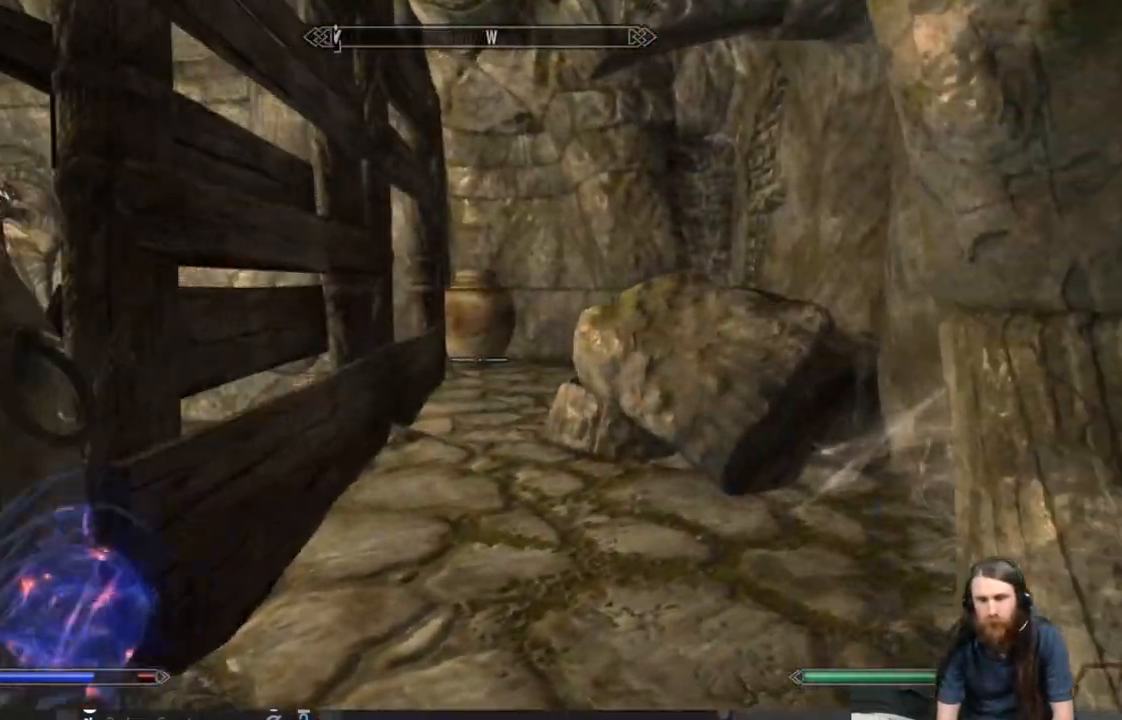
{"buttons": [], "left_stick": "left", "right_stick": "down-left", "events": [[50, "left_stick", "down-left"], [117, "right_stick", "down-left"], [300, "left_stick", "left"]]}
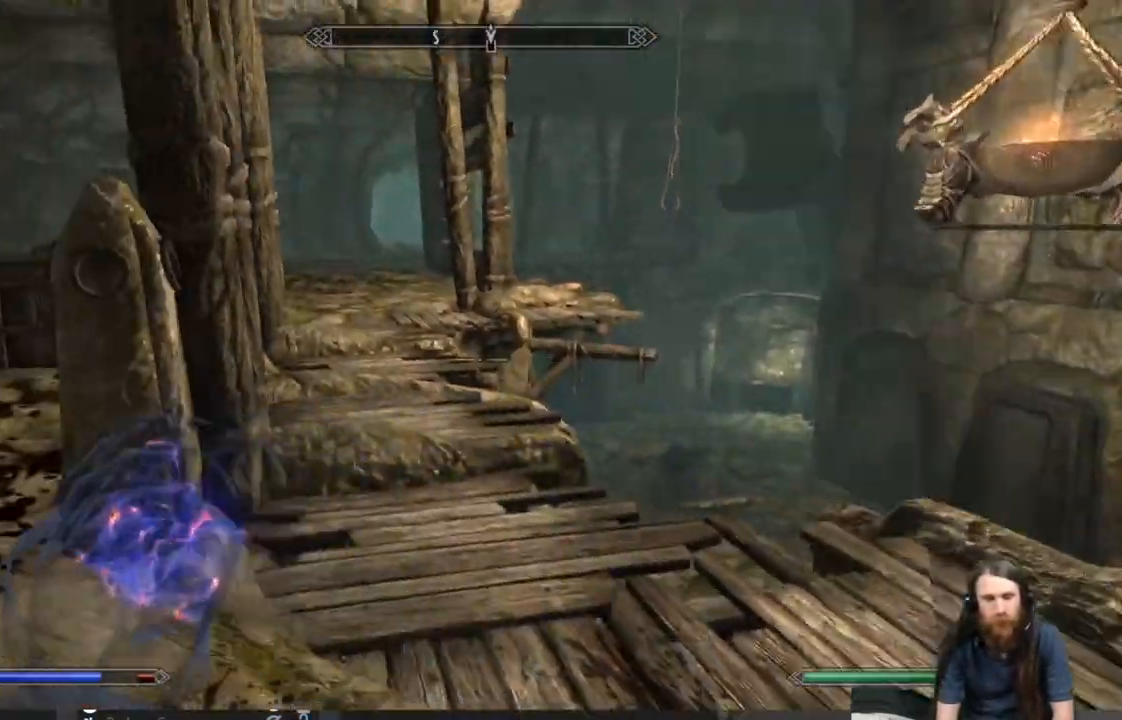
{"buttons": [], "left_stick": "up-right", "right_stick": "left", "events": [[83, "left_stick", "up-left"], [83, "right_stick", "left"], [183, "left_stick", "up-right"]]}
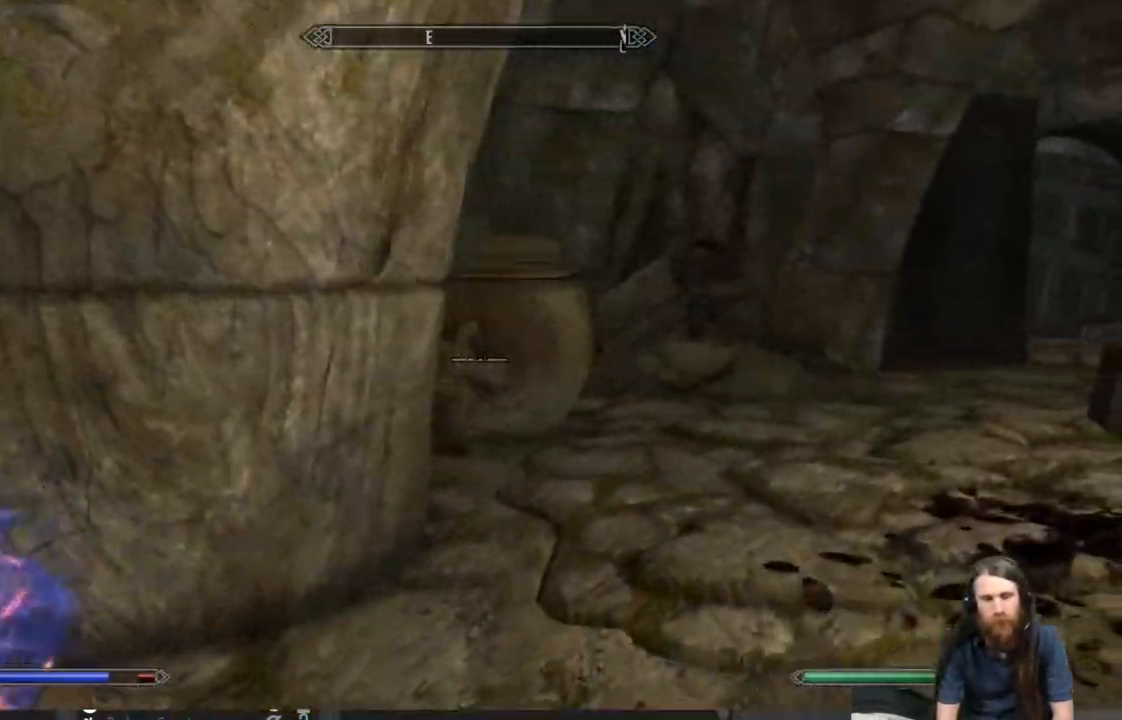
{"buttons": [], "left_stick": "right", "right_stick": "center", "events": [[250, "left_stick", "right"], [500, "right_stick", "center"]]}
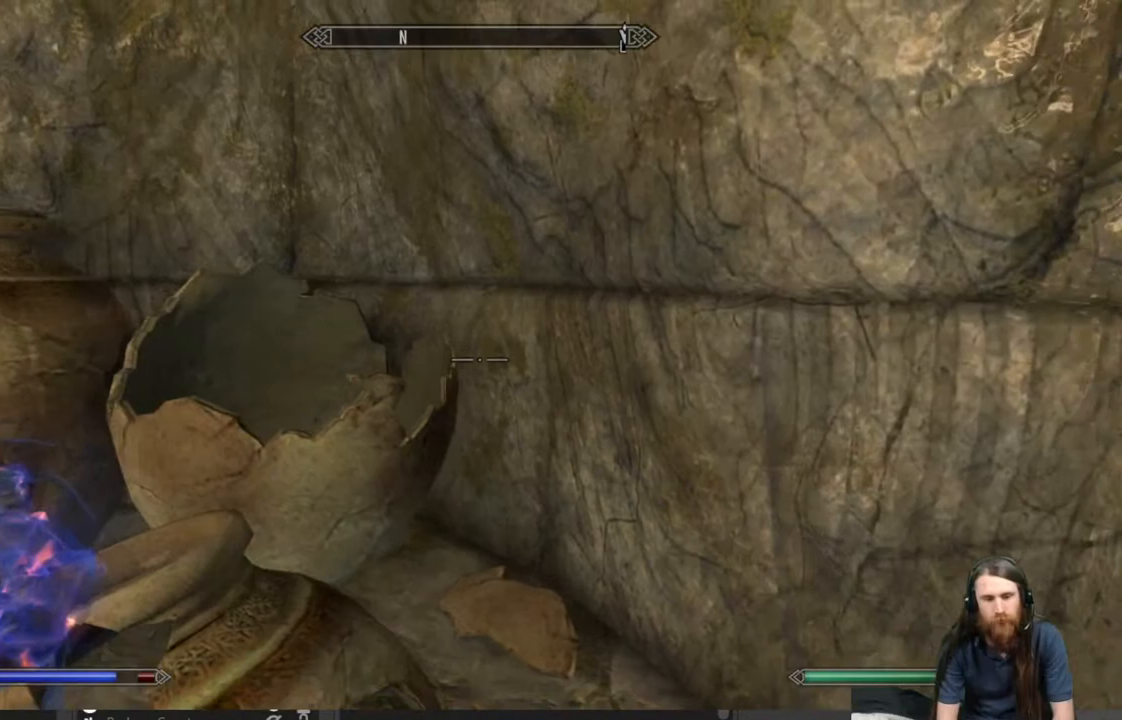
{"buttons": [], "left_stick": "up-right", "right_stick": "center", "events": [[67, "right_stick", "right"], [300, "left_stick", "up-right"], [367, "right_stick", "center"]]}
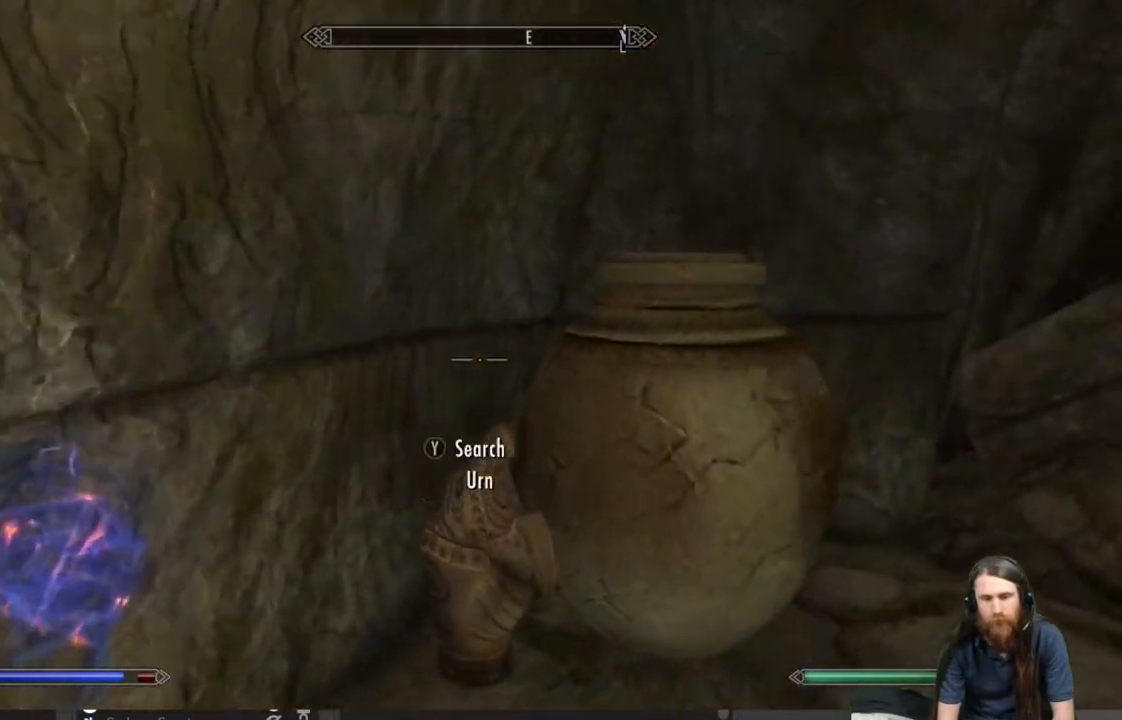
{"buttons": [], "left_stick": "center", "right_stick": "center", "events": [[133, "right_stick", "down"], [183, "right_stick", "down-right"], [367, "left_stick", "center"], [367, "right_stick", "center"]]}
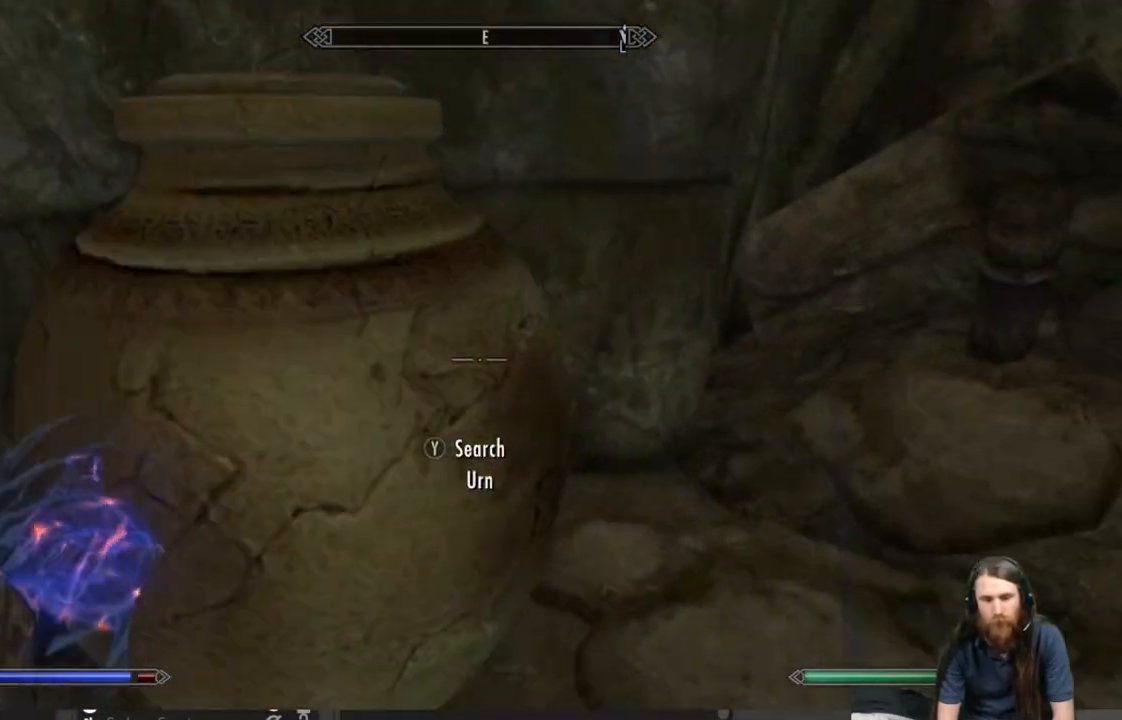
{"buttons": [], "left_stick": "center", "right_stick": "center", "events": [[83, "left_stick", "down-left"], [183, "Y", "down"], [183, "left_stick", "center"], [300, "Y", "up"]]}
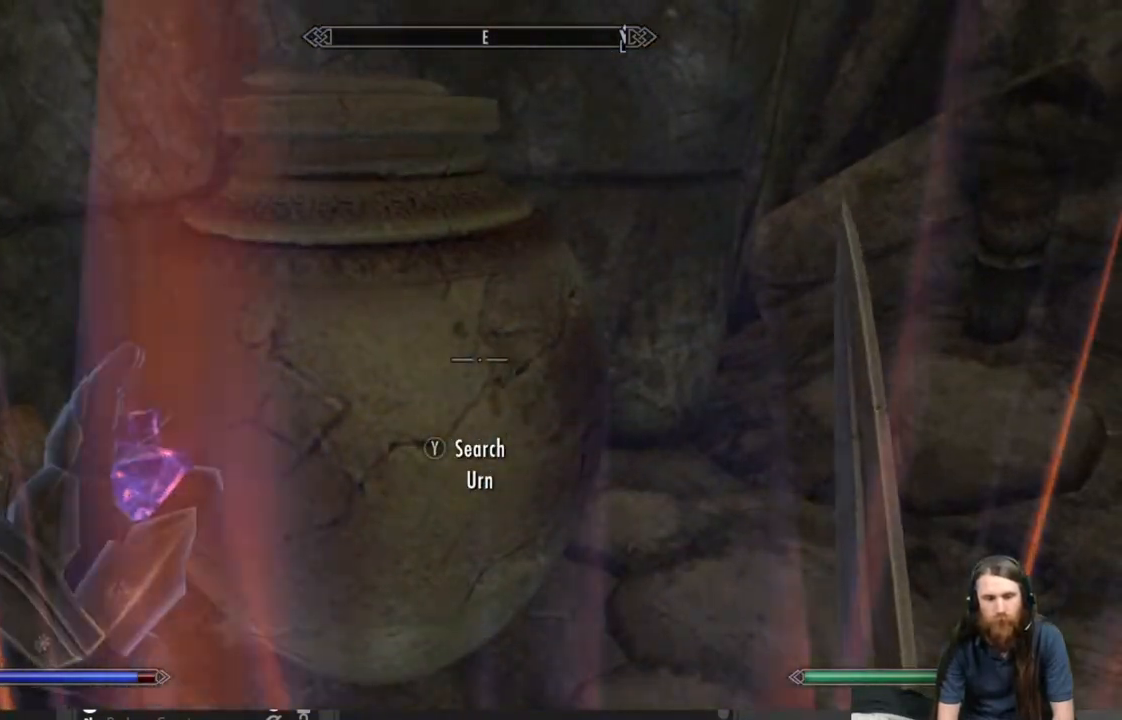
{"buttons": [], "left_stick": "center", "right_stick": "center", "events": []}
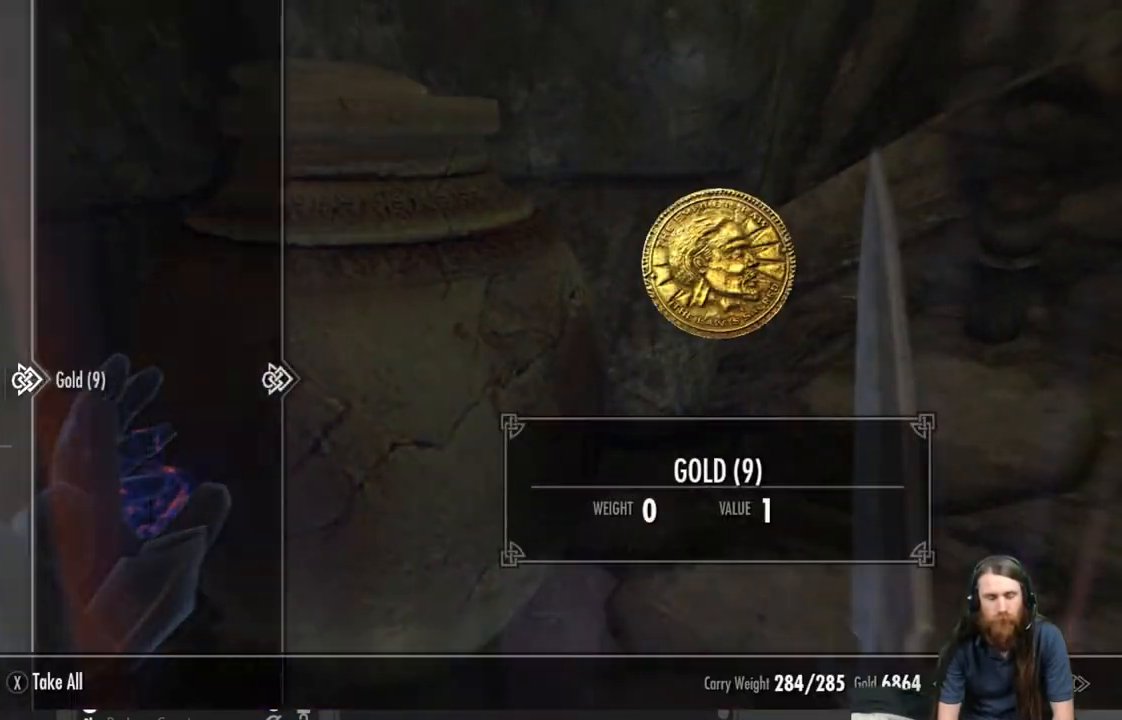
{"buttons": [], "left_stick": "center", "right_stick": "center", "events": [[383, "A", "down"], [467, "A", "up"]]}
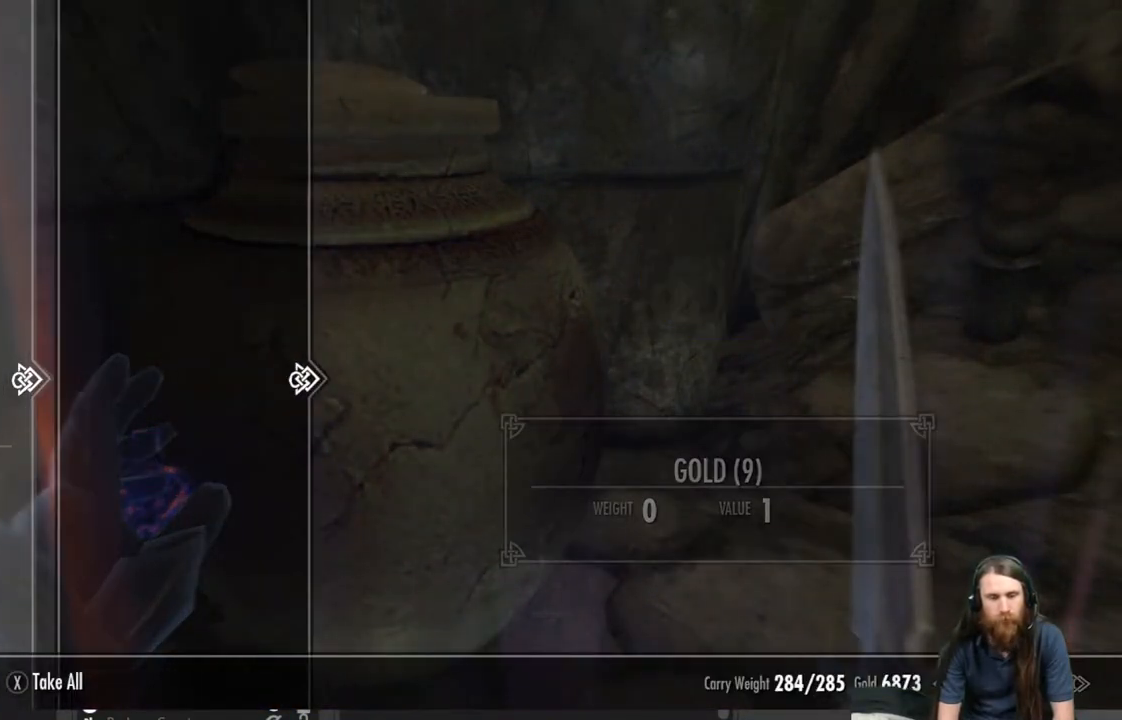
{"buttons": [], "left_stick": "down-left", "right_stick": "center", "events": [[100, "left_stick", "left"], [100, "right_stick", "left"], [217, "left_stick", "down-left"], [467, "right_stick", "center"]]}
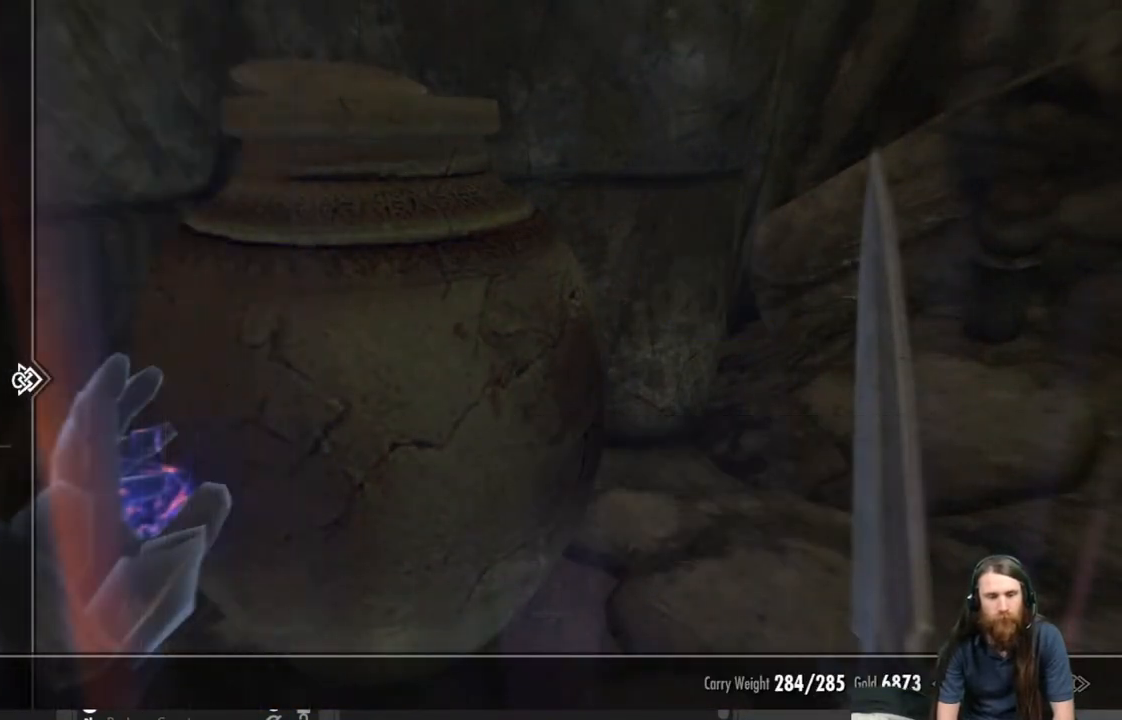
{"buttons": [], "left_stick": "down-left", "right_stick": "left", "events": [[83, "B", "down"], [200, "B", "up"], [400, "right_stick", "left"]]}
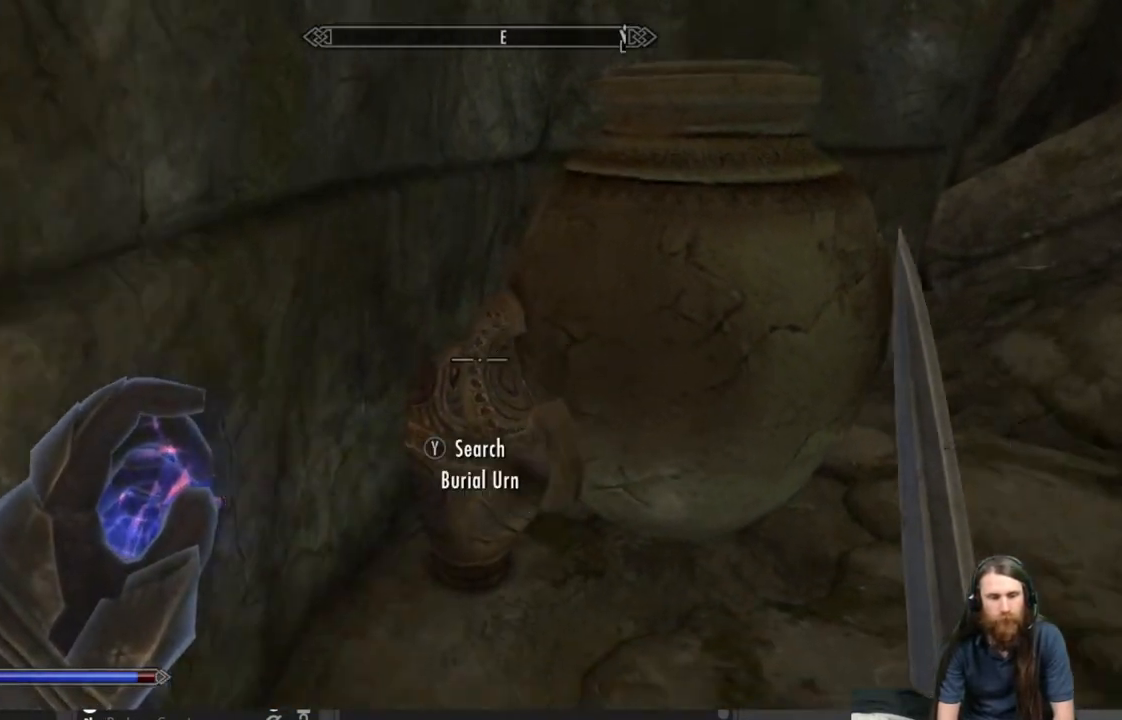
{"buttons": [], "left_stick": "up-left", "right_stick": "center", "events": [[317, "left_stick", "up-left"], [400, "right_stick", "center"]]}
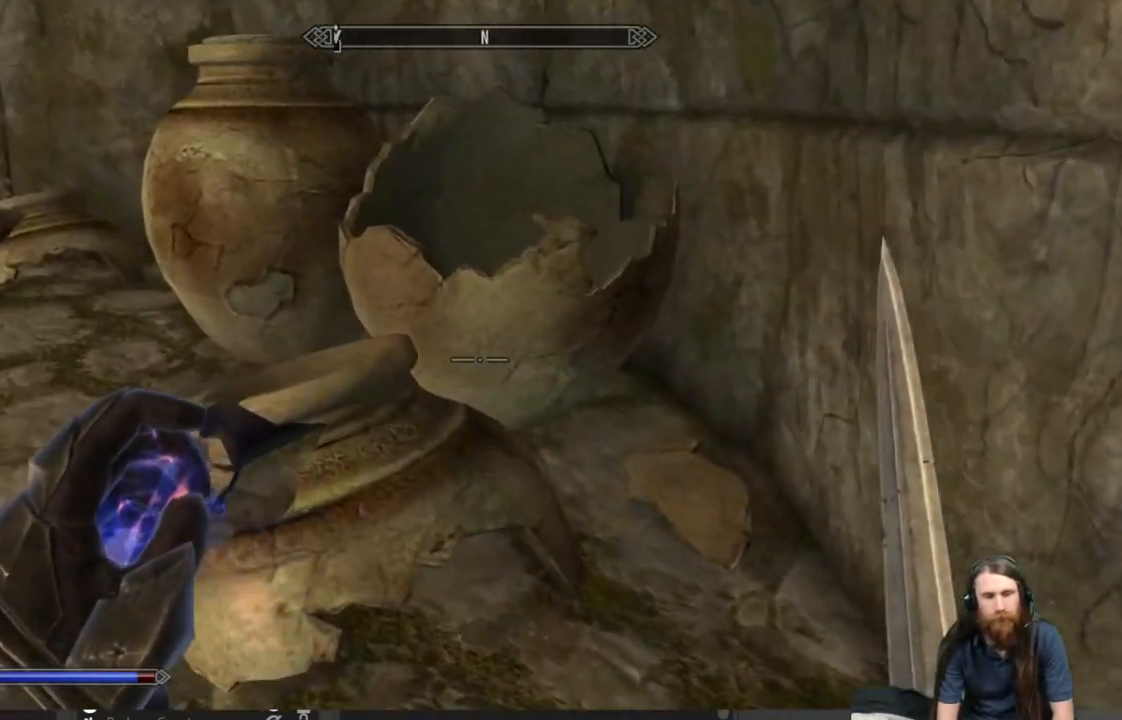
{"buttons": [], "left_stick": "up-left", "right_stick": "center", "events": [[83, "right_stick", "down-right"], [217, "right_stick", "center"]]}
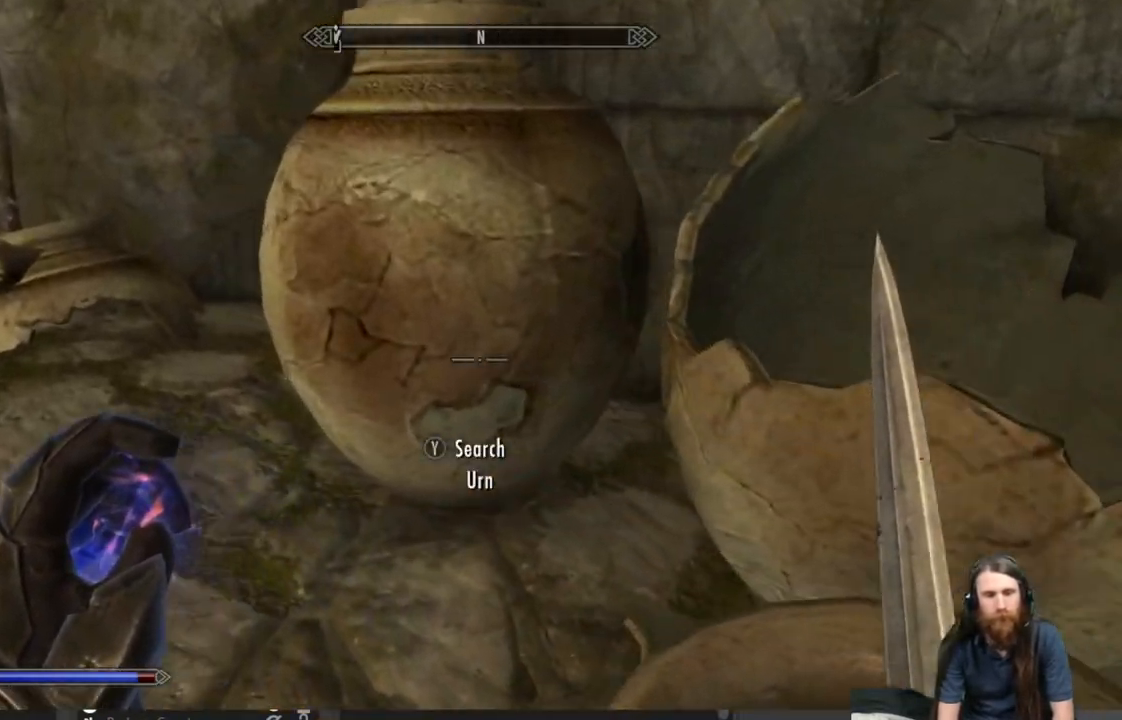
{"buttons": [], "left_stick": "center", "right_stick": "center", "events": [[100, "left_stick", "center"], [133, "Y", "down"], [233, "Y", "up"]]}
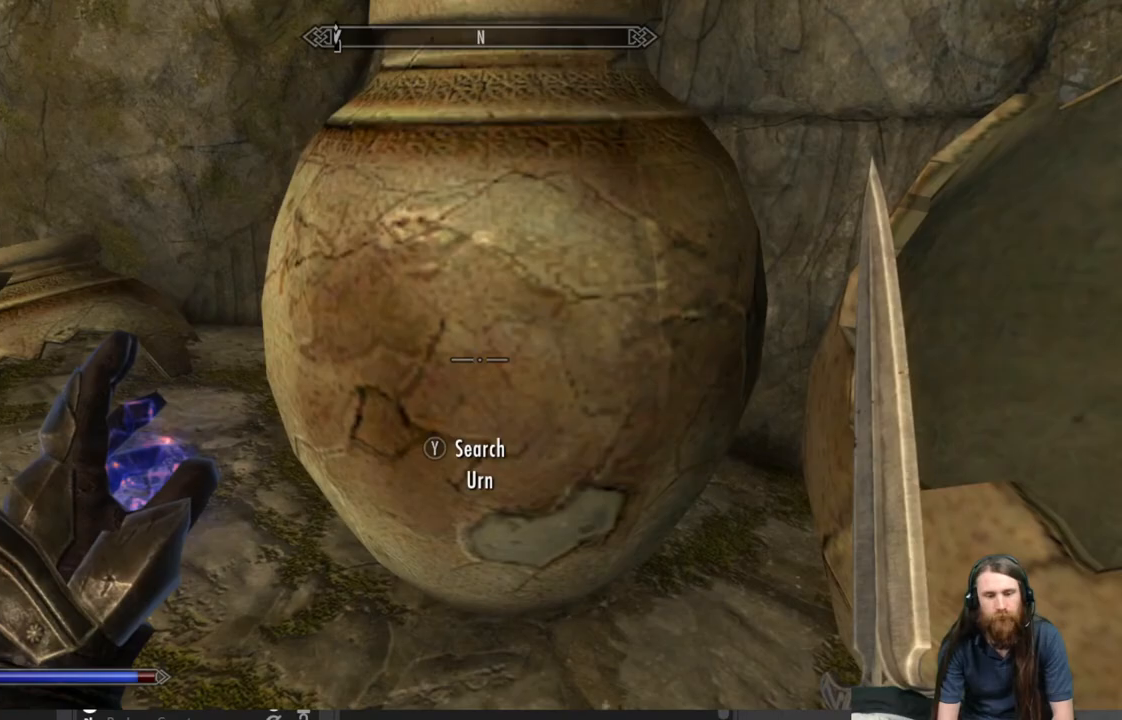
{"buttons": [], "left_stick": "center", "right_stick": "center", "events": []}
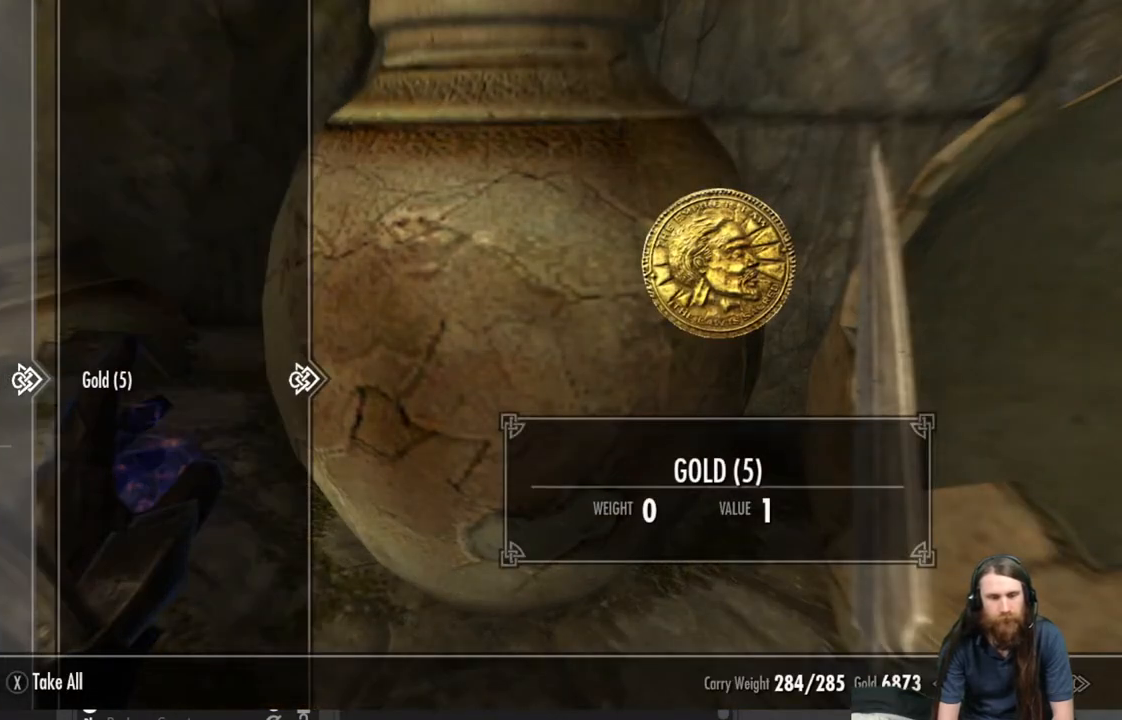
{"buttons": ["B"], "left_stick": "center", "right_stick": "center", "events": [[300, "A", "down"], [350, "A", "up"], [467, "B", "down"]]}
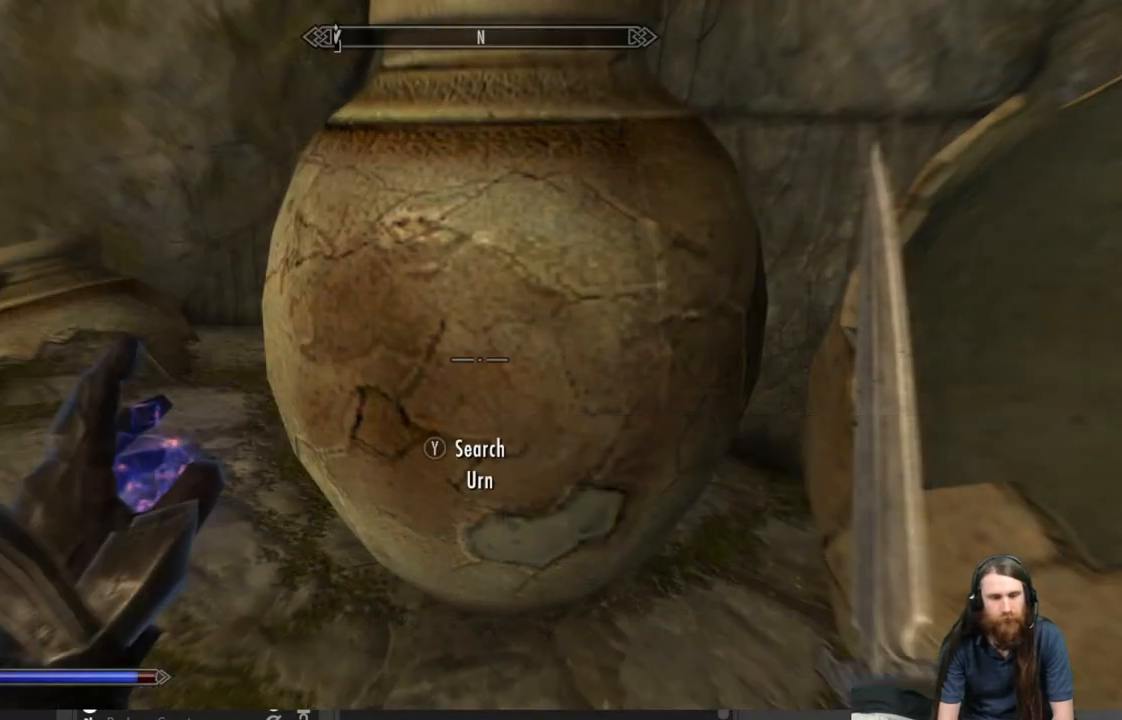
{"buttons": [], "left_stick": "up-left", "right_stick": "left", "events": [[50, "B", "up"], [133, "left_stick", "up-left"], [200, "right_stick", "left"]]}
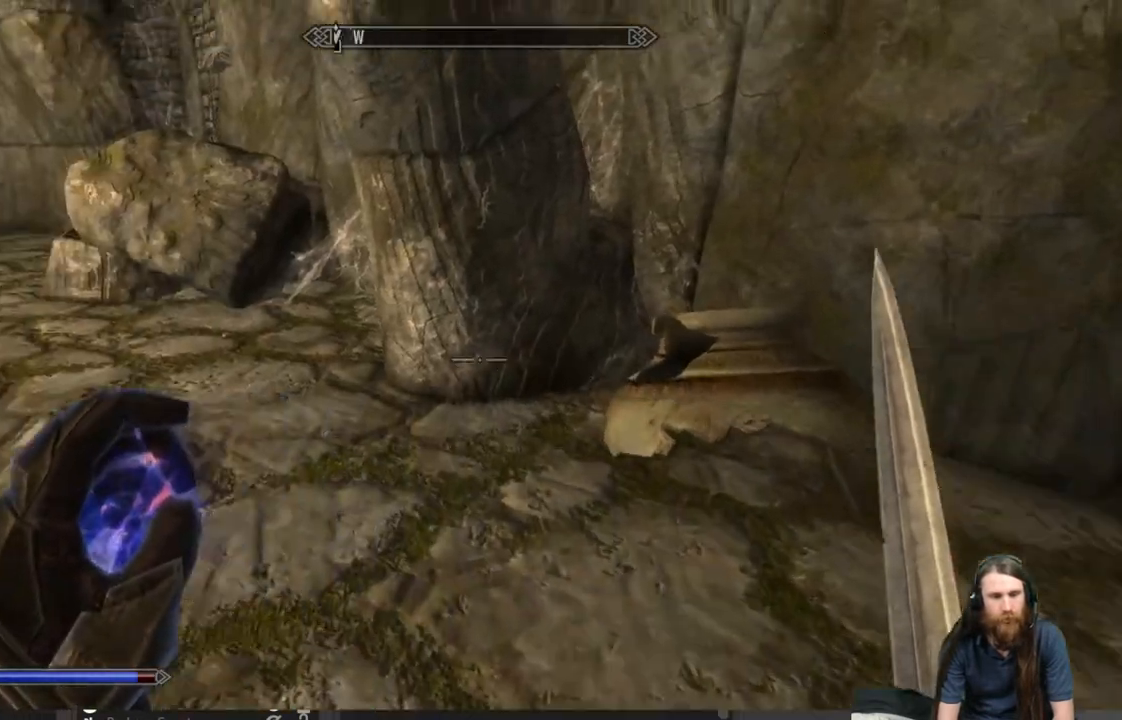
{"buttons": [], "left_stick": "up", "right_stick": "left", "events": [[33, "left_stick", "up"], [50, "right_stick", "center"], [467, "right_stick", "left"]]}
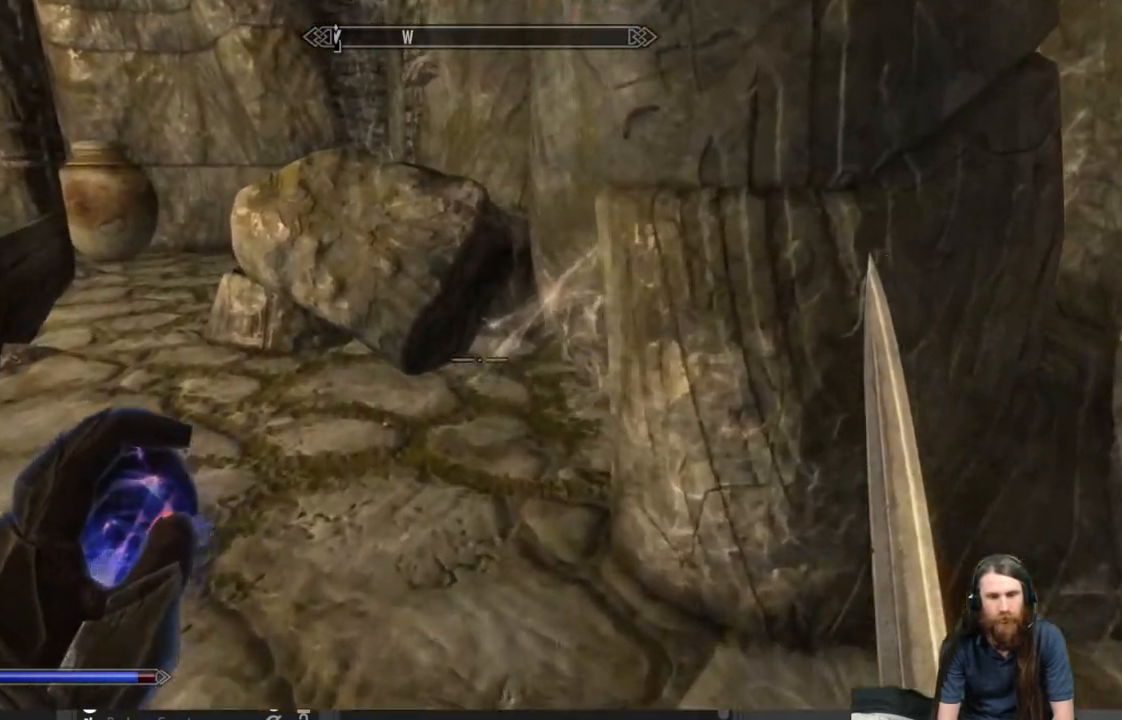
{"buttons": ["L3"], "left_stick": "up", "right_stick": "center", "events": [[117, "right_stick", "center"], [467, "L3", "down"]]}
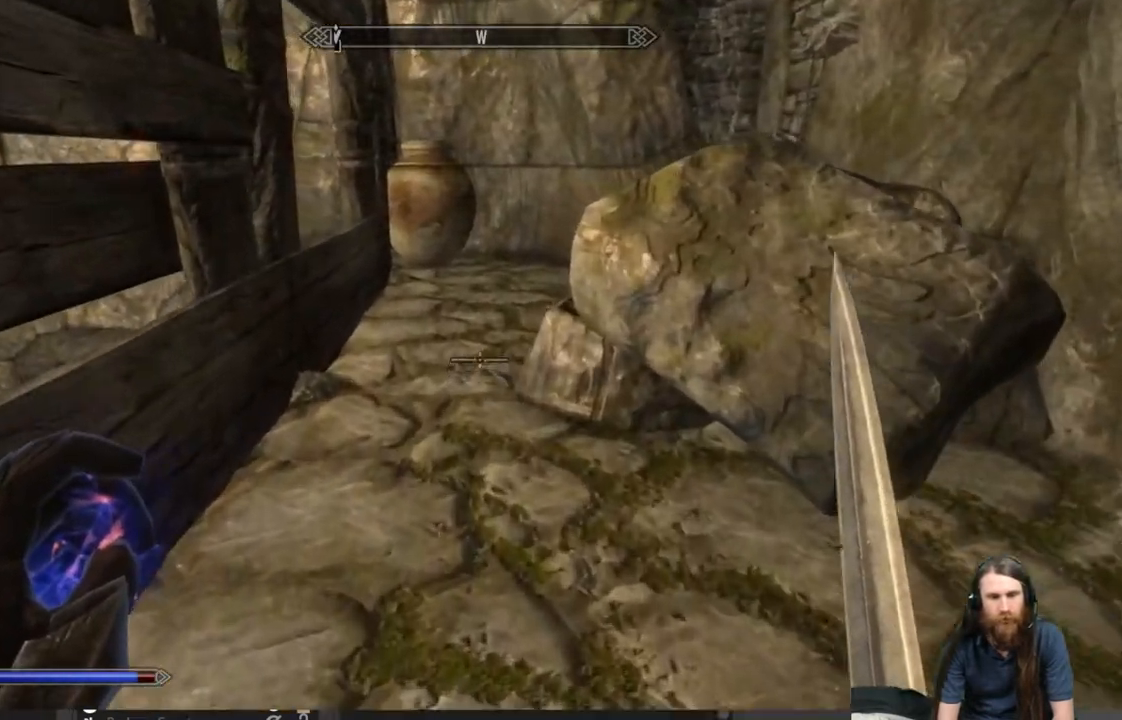
{"buttons": [], "left_stick": "up", "right_stick": "center", "events": [[100, "L3", "up"], [350, "right_stick", "down"], [500, "right_stick", "center"]]}
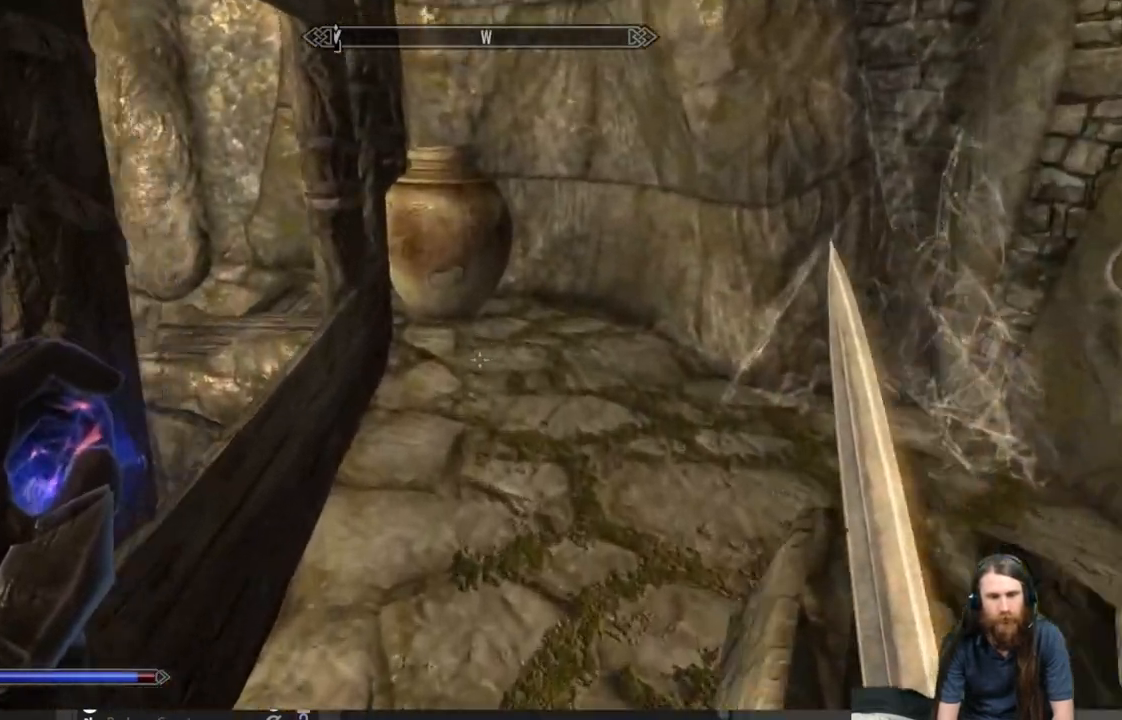
{"buttons": [], "left_stick": "up", "right_stick": "center", "events": [[150, "right_stick", "down"], [383, "right_stick", "center"]]}
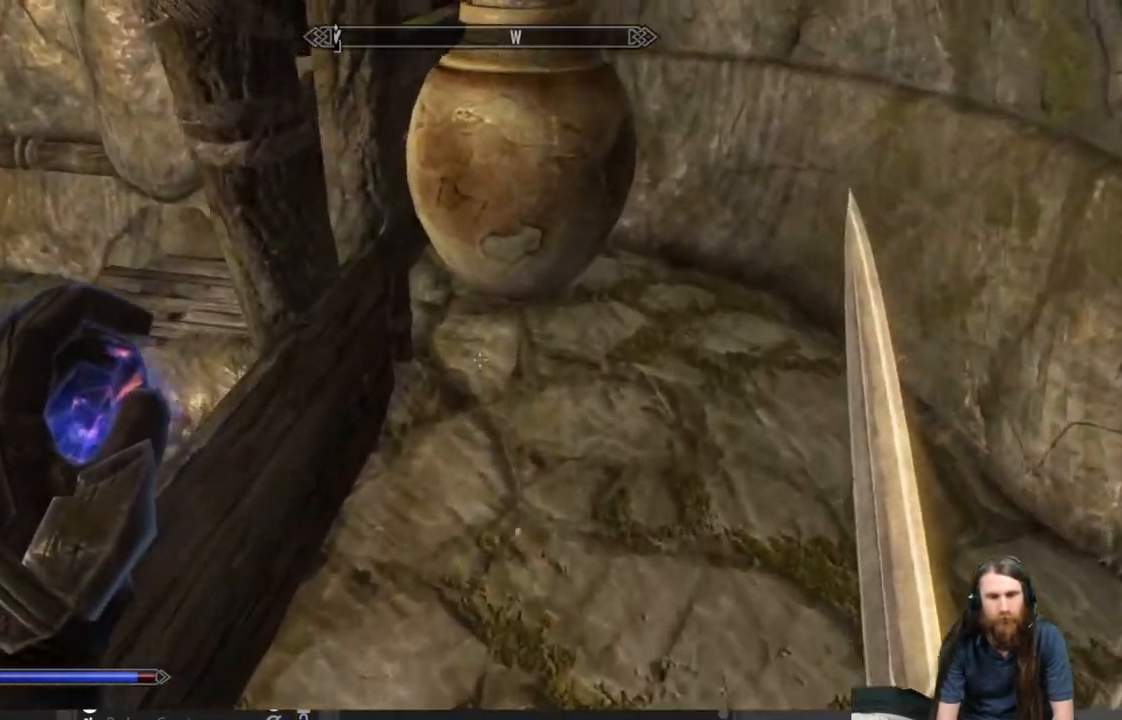
{"buttons": [], "left_stick": "center", "right_stick": "center", "events": [[233, "Y", "down"], [250, "left_stick", "center"], [350, "Y", "up"]]}
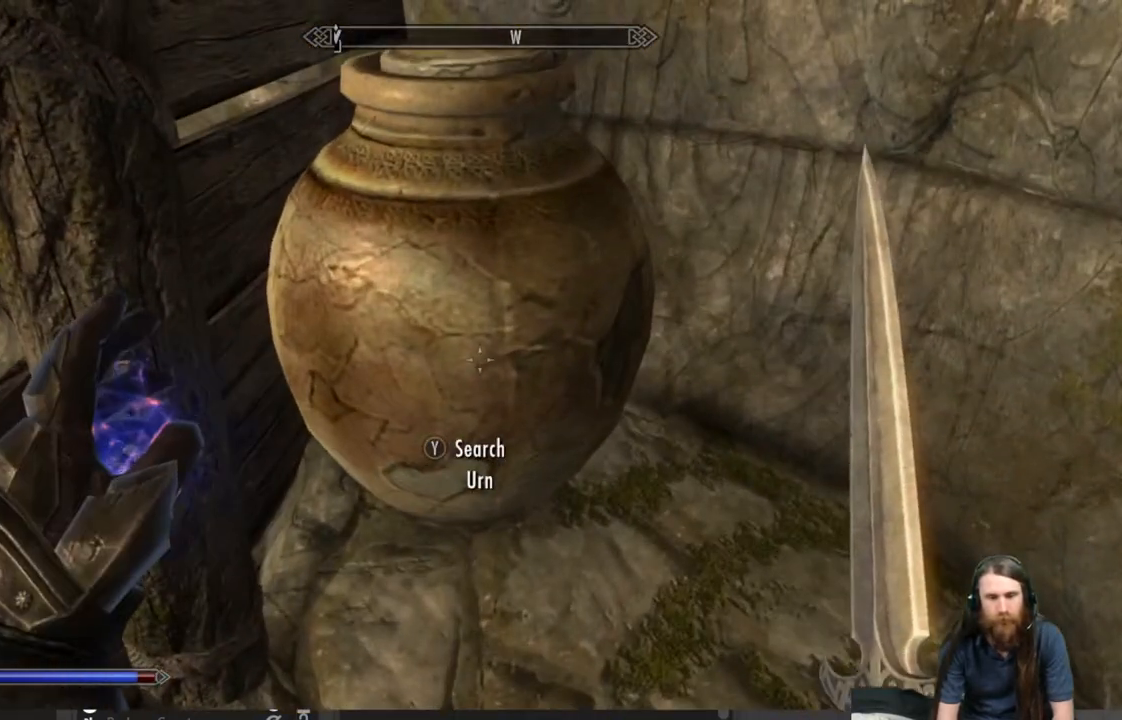
{"buttons": [], "left_stick": "center", "right_stick": "center", "events": []}
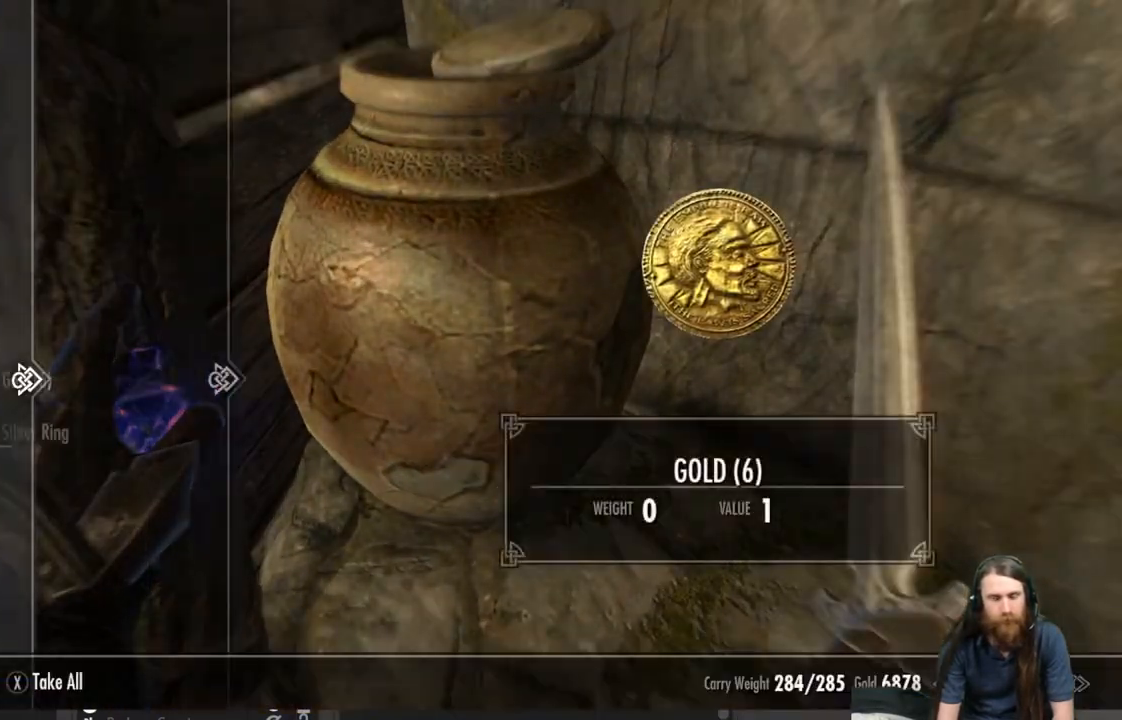
{"buttons": [], "left_stick": "center", "right_stick": "center", "events": [[333, "A", "down"], [467, "A", "up"]]}
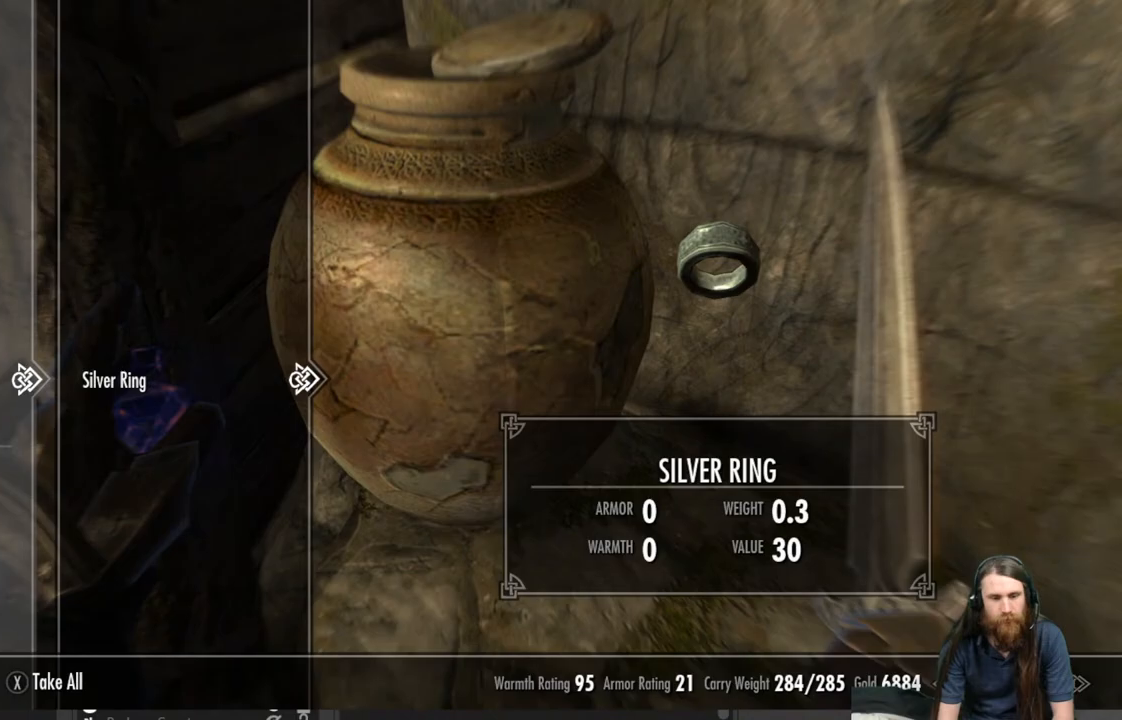
{"buttons": [], "left_stick": "center", "right_stick": "center", "events": []}